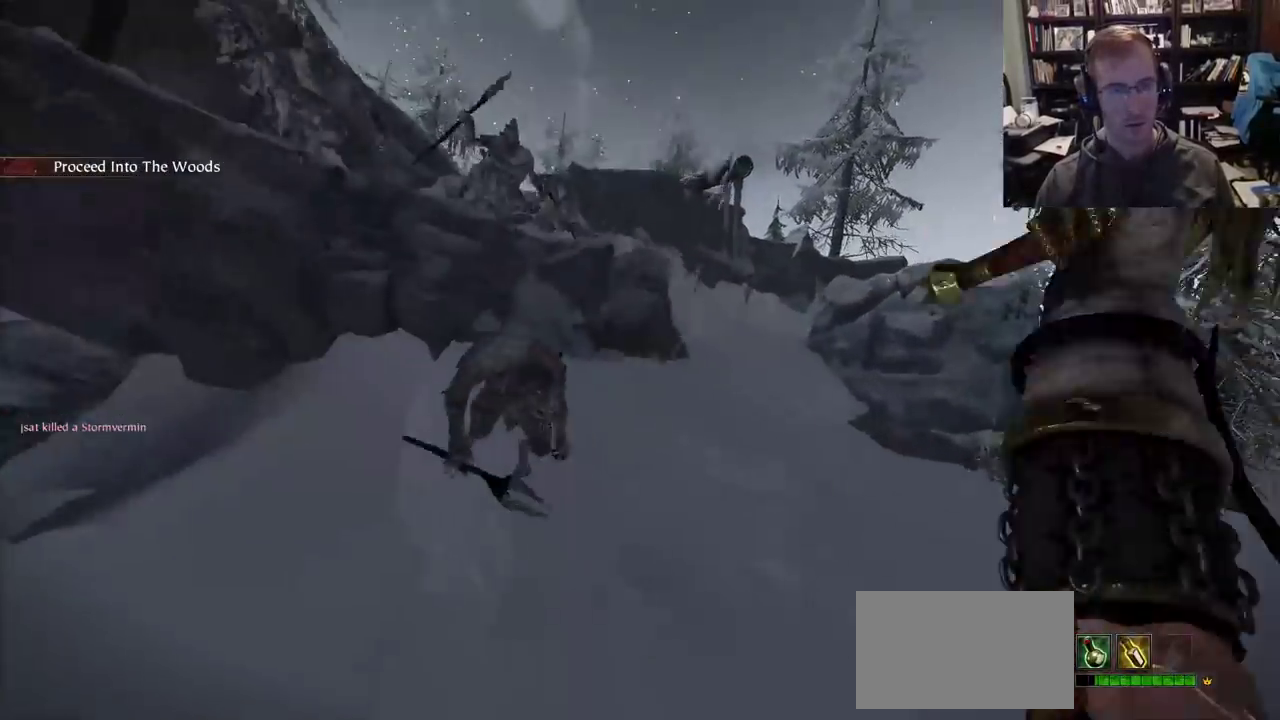
Gameplay with keyboard and mouse; each line is a JSON object with the keys and mouse buttons held at the frame after it. "events" lists presses ("down") and releases ("up") of "1", "2", "3", "4", "5", "a", "alt", "c", "caps_lock", "ctrl", "d", "e", "f", "g", "q", "r", "s", "shift", "space", "t", "tab", "v", "w", "x", "z", "mouse_left" and "mouse_right" between this image and that frame as [ms after this image, input, new state], when the widget could be followed in between. "mouse_left", "mouse_right" = the "left", "right" buttons of the "mouse" list. No other keys are recorded. Not read: mouse_move mouse_wheel.
{"keys": ["d", "shift"], "mouse": [], "events": [[17, "d", "down"], [167, "mouse_left", "down"], [167, "mouse_right", "up"], [167, "w", "up"], [217, "mouse_left", "up"], [400, "shift", "down"]]}
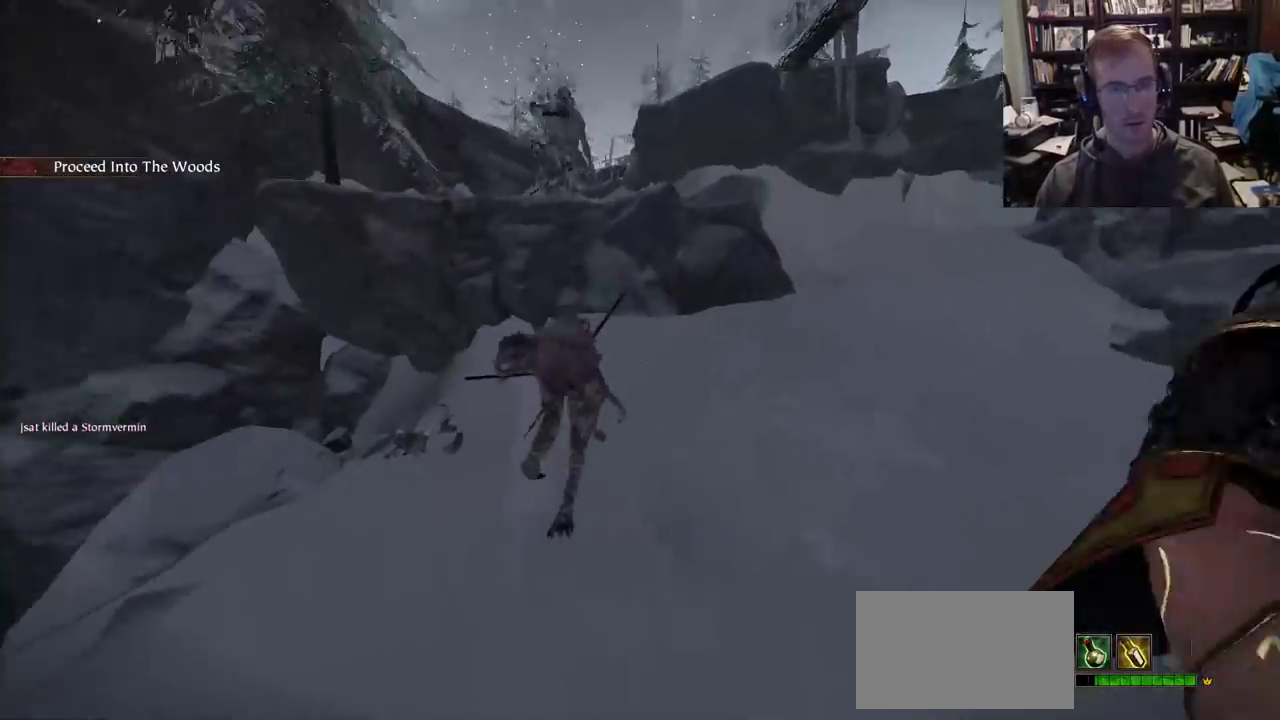
{"keys": ["d", "w"], "mouse": [], "events": [[83, "shift", "up"], [183, "w", "down"]]}
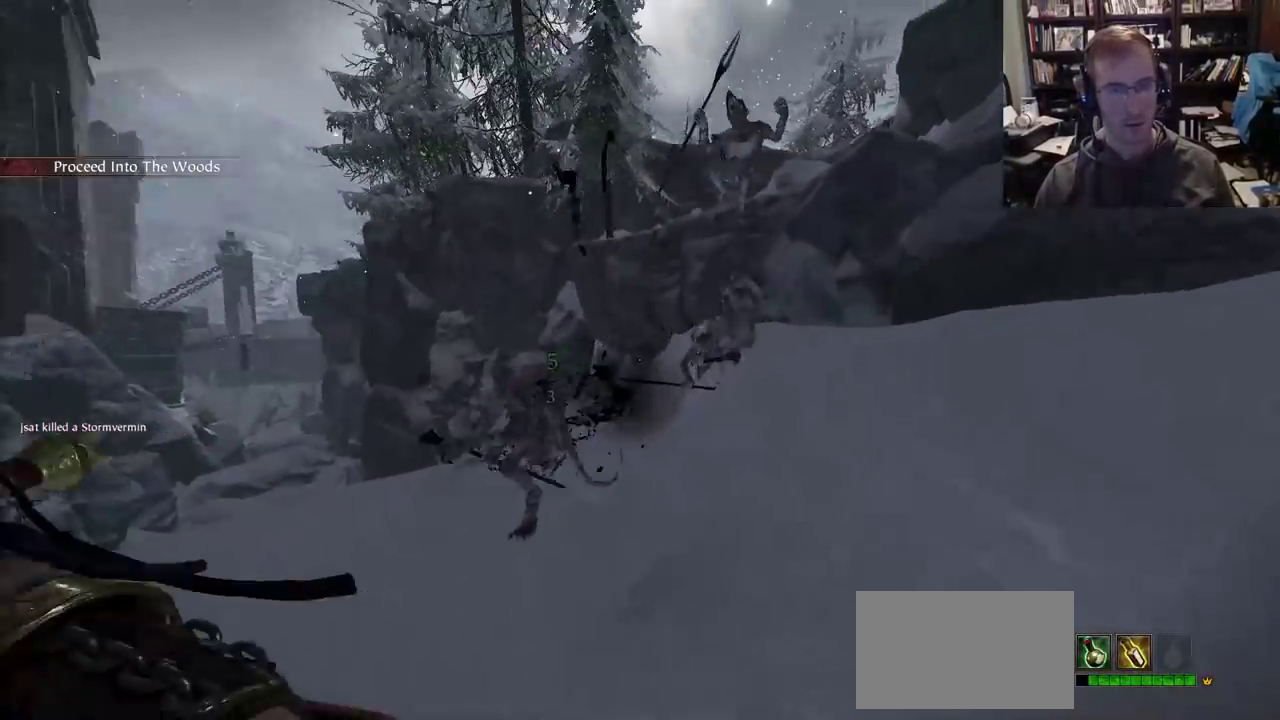
{"keys": ["a", "shift"], "mouse": [], "events": [[17, "d", "up"], [50, "ctrl", "down"], [100, "a", "down"], [100, "w", "up"], [250, "mouse_right", "down"], [283, "ctrl", "up"], [283, "mouse_right", "up"], [433, "shift", "down"]]}
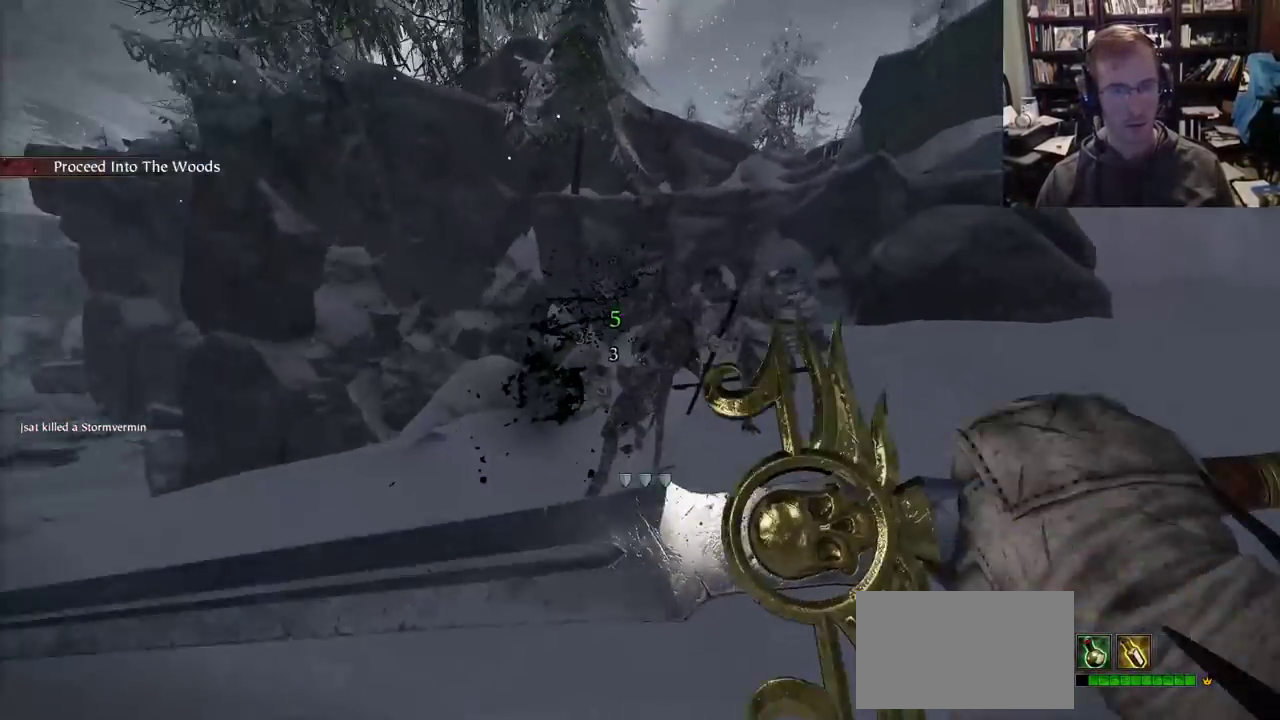
{"keys": ["a"], "mouse": [], "events": [[67, "shift", "up"]]}
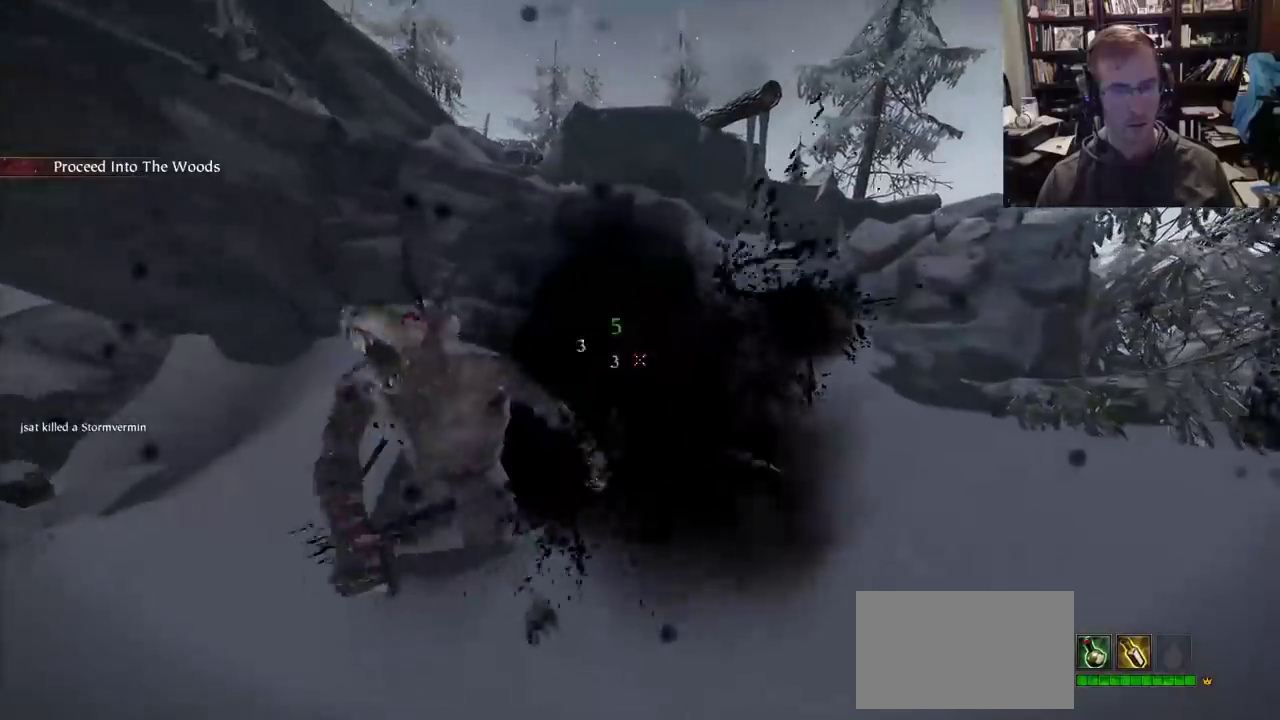
{"keys": ["a", "d"], "mouse": [], "events": [[133, "d", "down"], [183, "a", "up"], [467, "a", "down"]]}
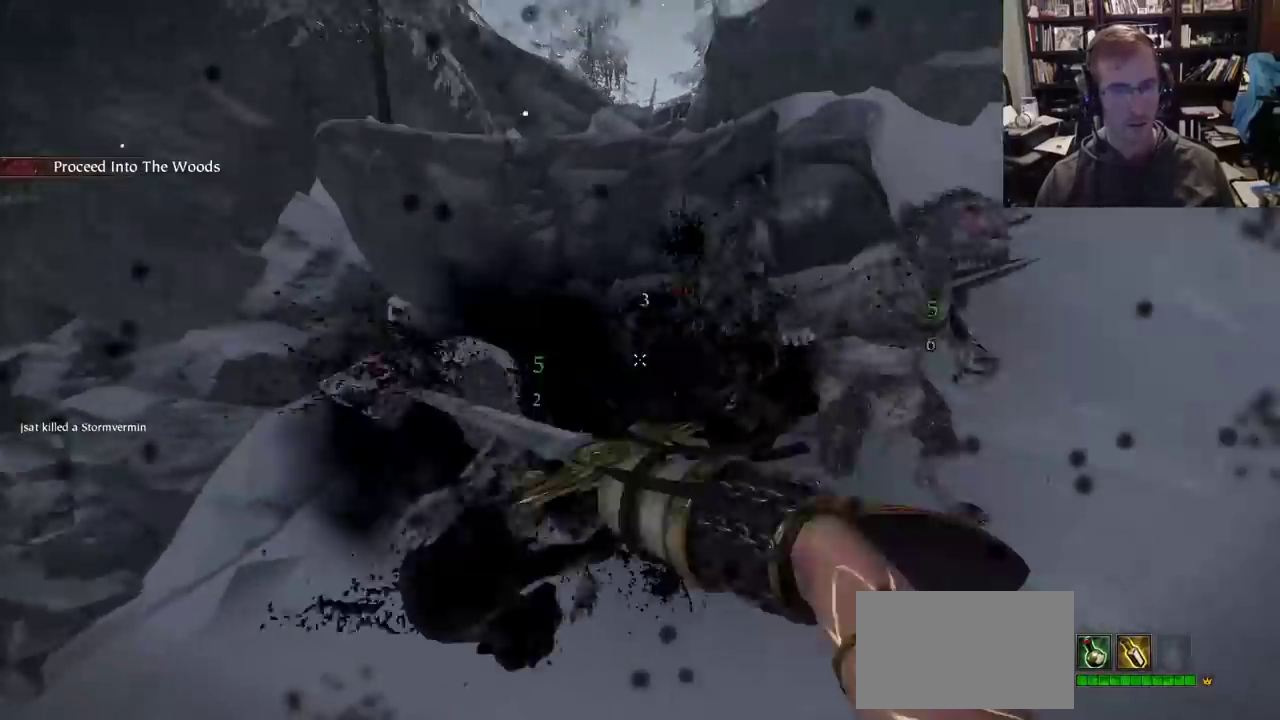
{"keys": ["a"], "mouse": [], "events": [[17, "d", "up"], [17, "mouse_right", "down"], [100, "mouse_right", "up"], [150, "shift", "down"], [250, "mouse_left", "down"], [283, "mouse_left", "up"], [333, "shift", "up"]]}
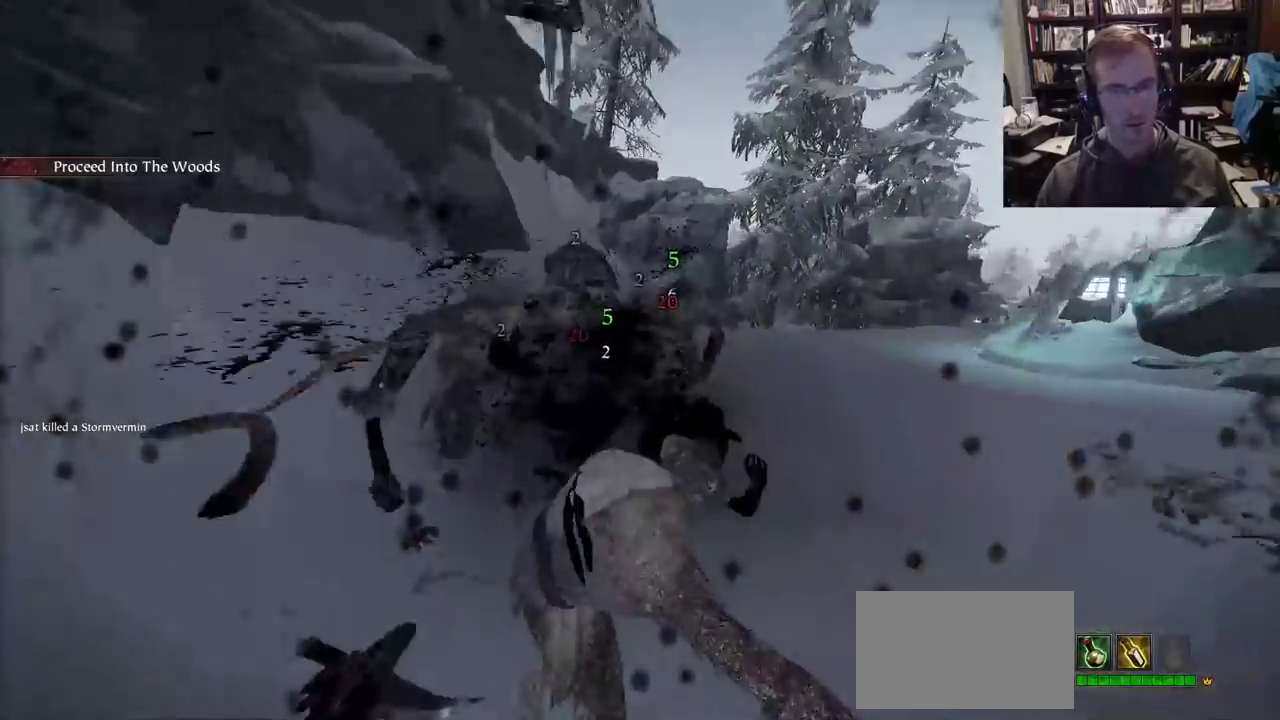
{"keys": ["d"], "mouse": [], "events": [[167, "mouse_left", "down"], [217, "a", "up"], [217, "mouse_left", "up"], [217, "w", "down"], [300, "d", "down"], [450, "w", "up"]]}
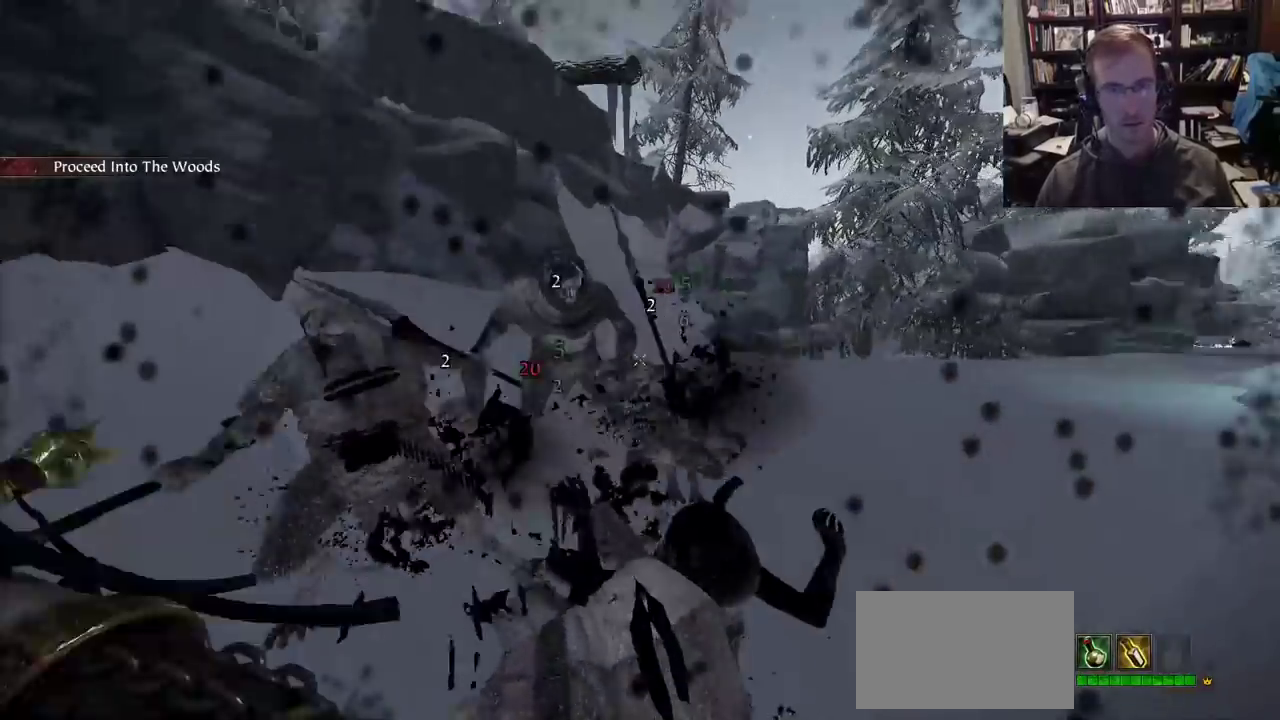
{"keys": ["a", "shift"], "mouse": ["left"], "events": [[317, "mouse_right", "down"], [417, "a", "down"], [417, "d", "up"], [467, "mouse_right", "up"], [500, "mouse_left", "down"], [500, "shift", "down"]]}
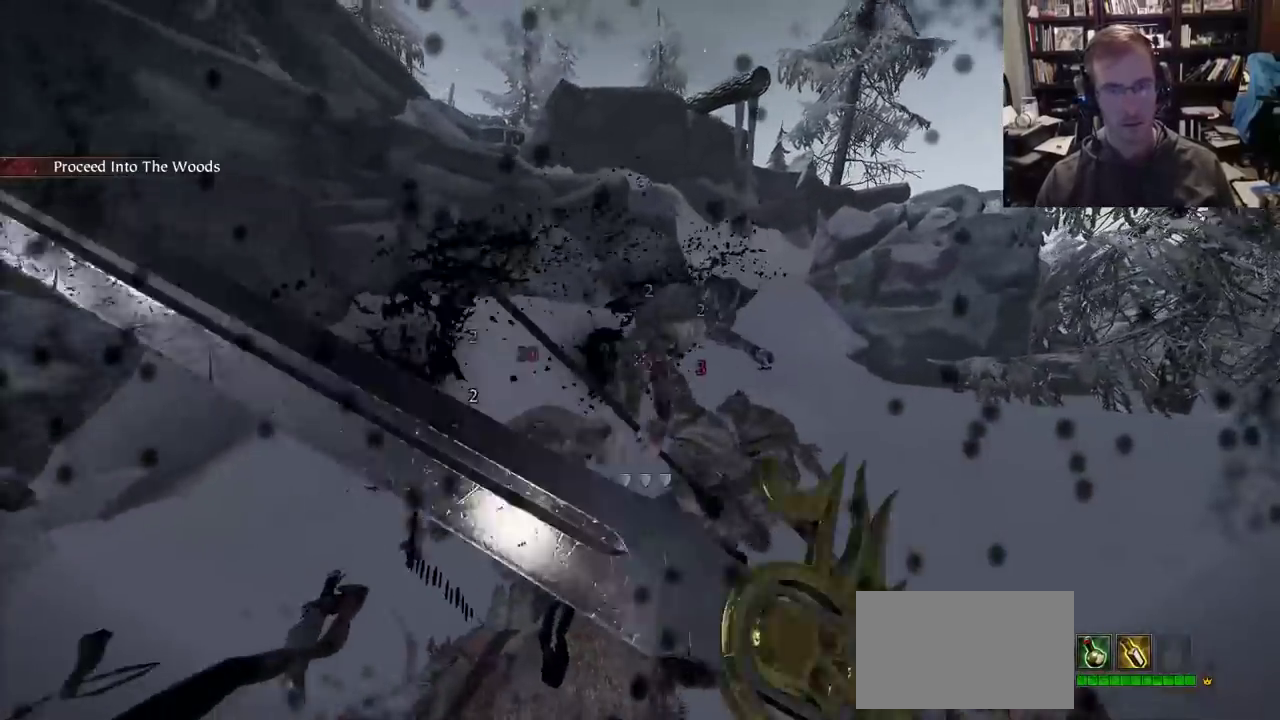
{"keys": ["w"], "mouse": [], "events": [[50, "mouse_left", "up"], [150, "shift", "up"], [333, "w", "down"], [483, "a", "up"]]}
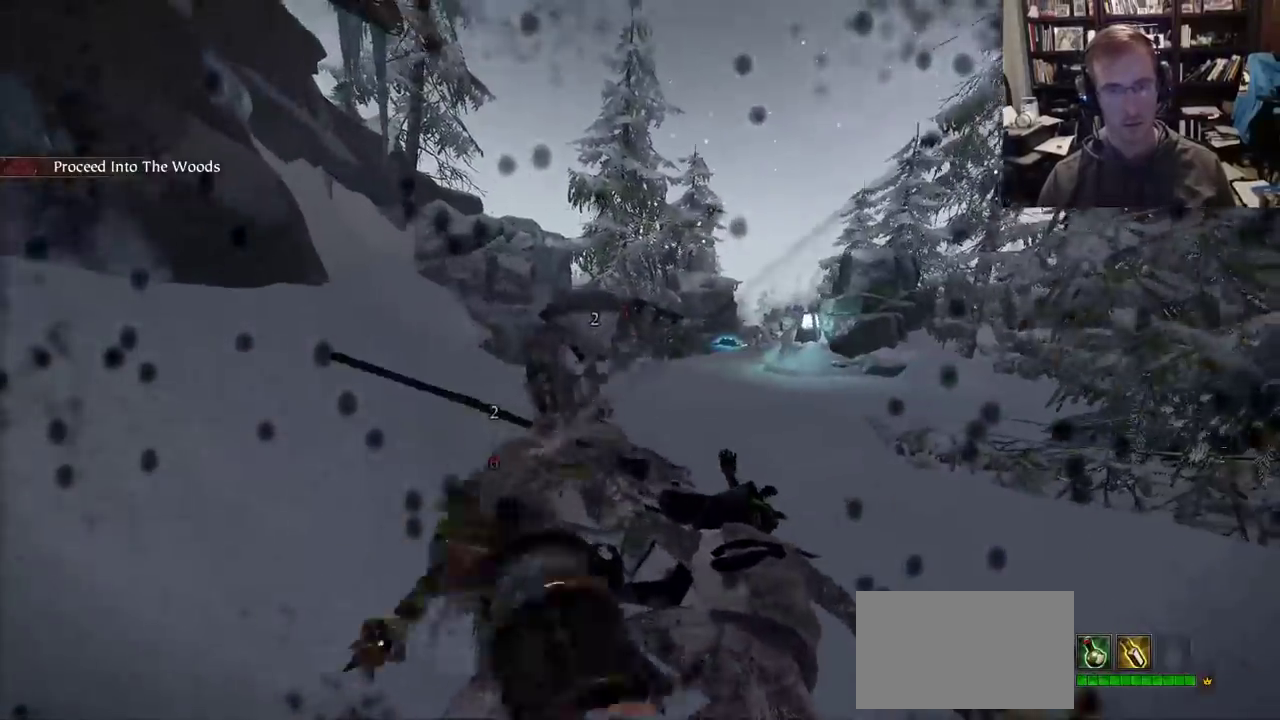
{"keys": ["d", "w"], "mouse": [], "events": [[17, "d", "down"], [17, "mouse_left", "down"], [117, "mouse_left", "up"], [167, "w", "up"], [400, "w", "down"]]}
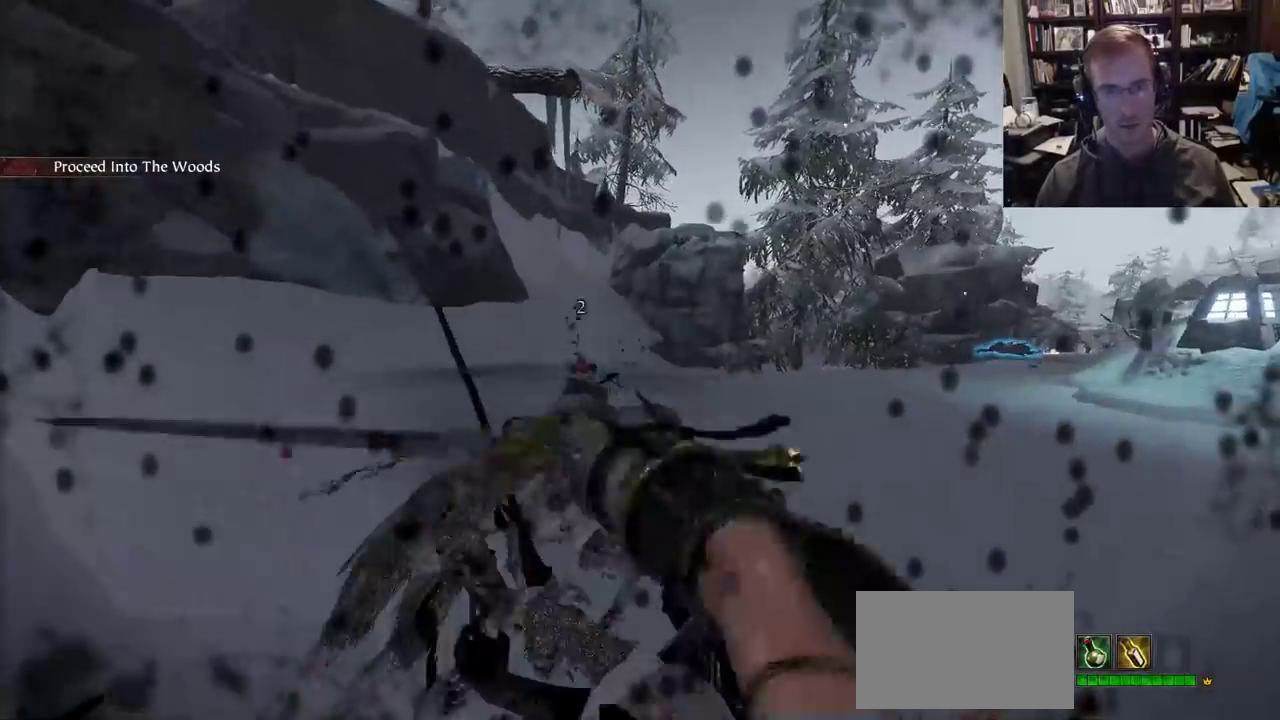
{"keys": ["w"], "mouse": [], "events": [[33, "d", "up"], [133, "mouse_right", "down"], [267, "mouse_right", "up"]]}
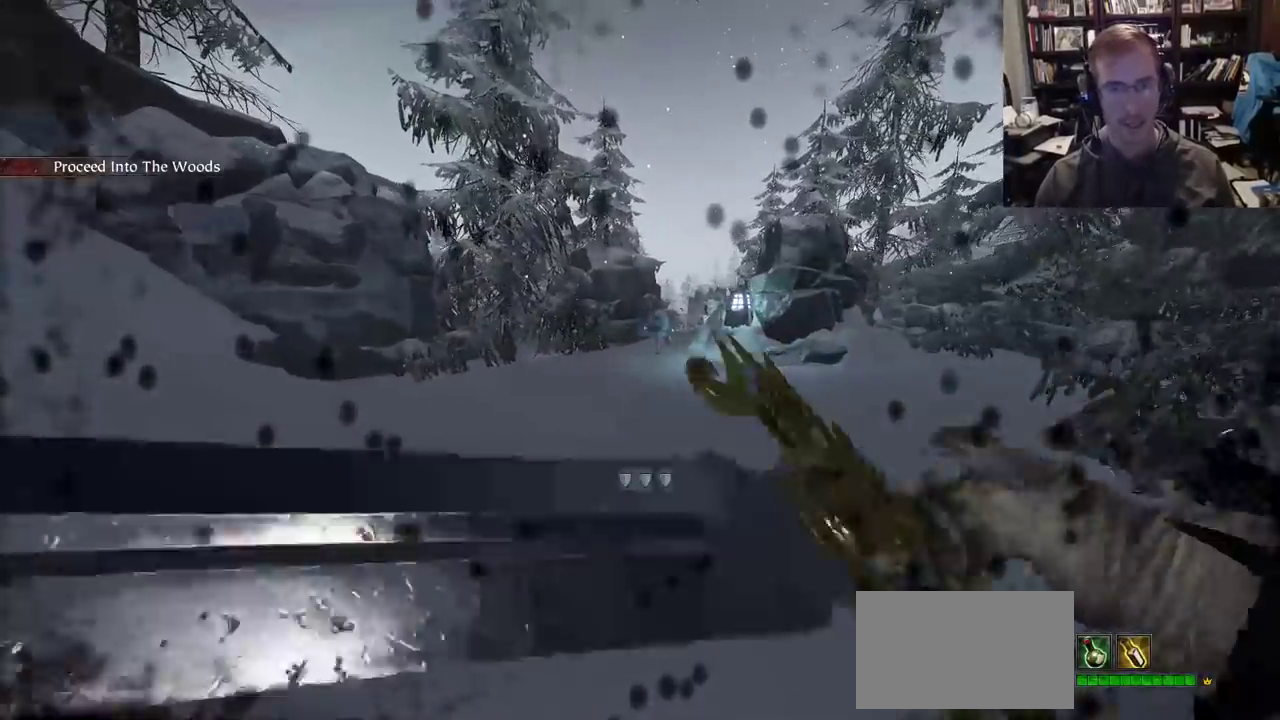
{"keys": ["d", "w"], "mouse": [], "events": [[233, "d", "down"]]}
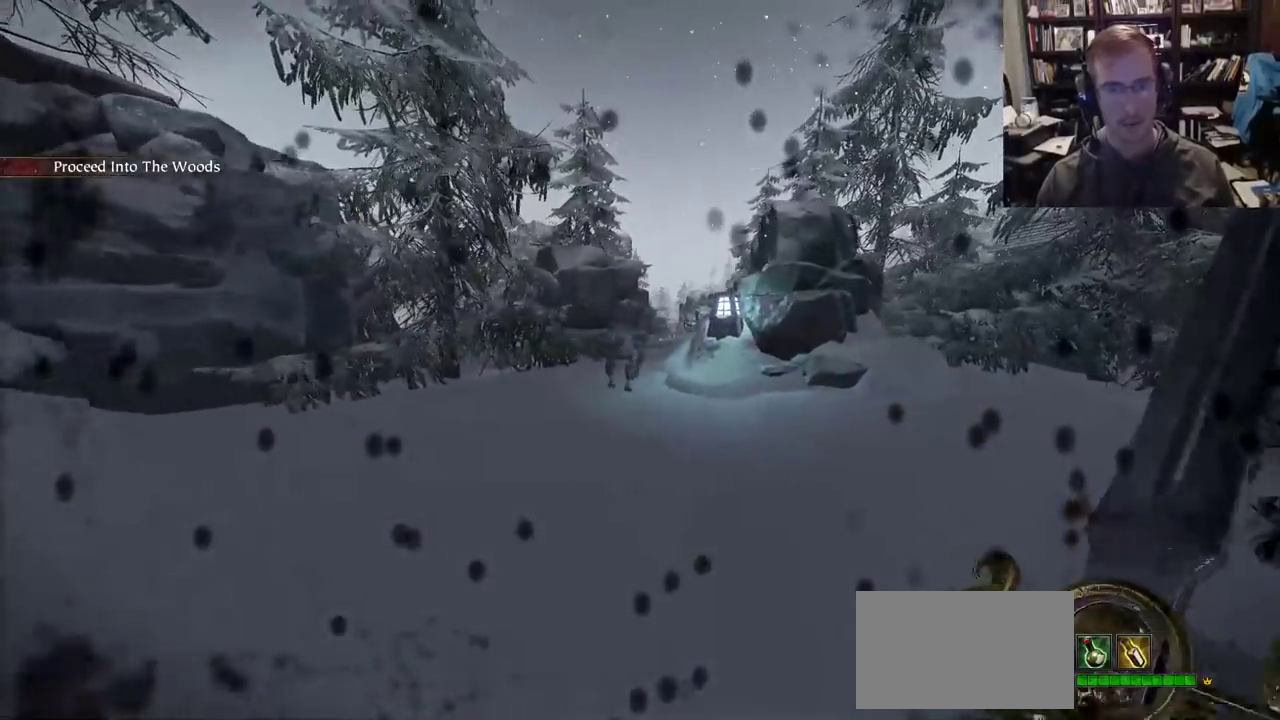
{"keys": ["a"], "mouse": ["left"], "events": [[67, "d", "up"], [117, "mouse_left", "down"], [167, "a", "down"], [167, "mouse_left", "up"], [217, "shift", "down"], [217, "w", "up"], [450, "shift", "up"], [500, "mouse_left", "down"]]}
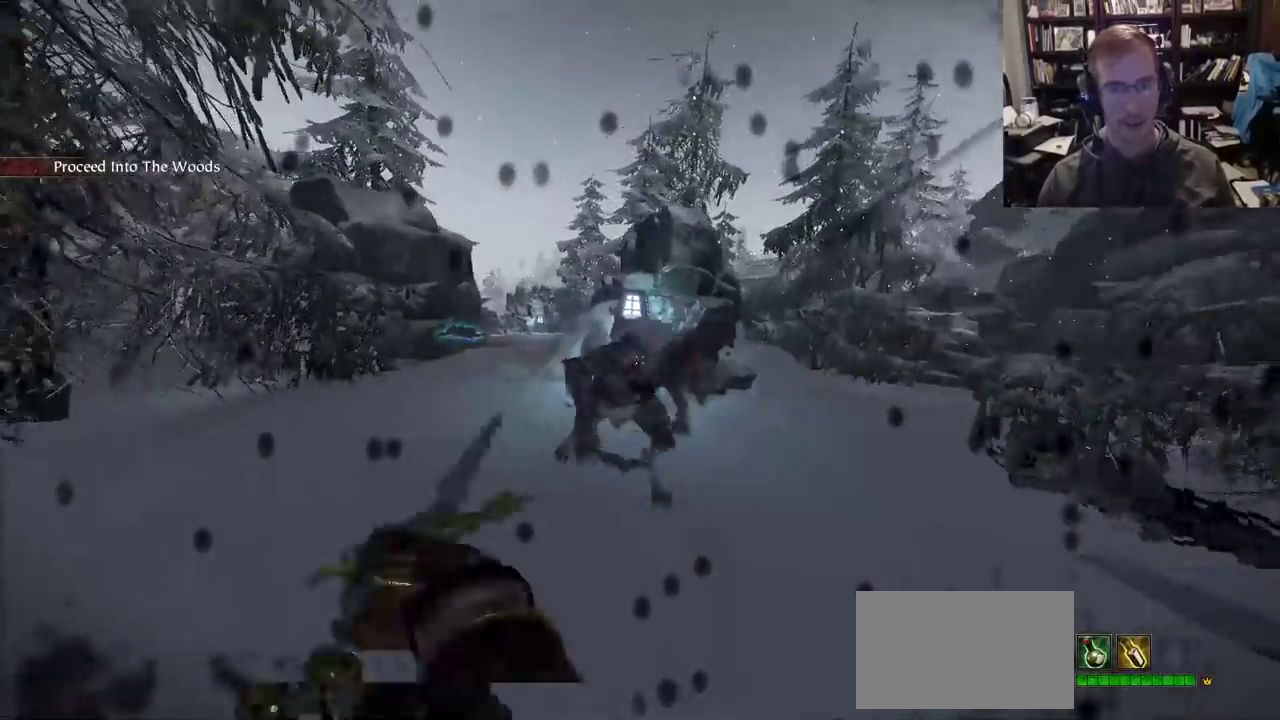
{"keys": ["d", "w"], "mouse": [], "events": [[33, "mouse_left", "up"], [83, "mouse_left", "down"], [83, "w", "down"], [133, "a", "up"], [133, "mouse_left", "up"], [183, "d", "down"], [233, "mouse_left", "down"], [267, "mouse_left", "up"], [467, "mouse_left", "down"], [500, "mouse_left", "up"]]}
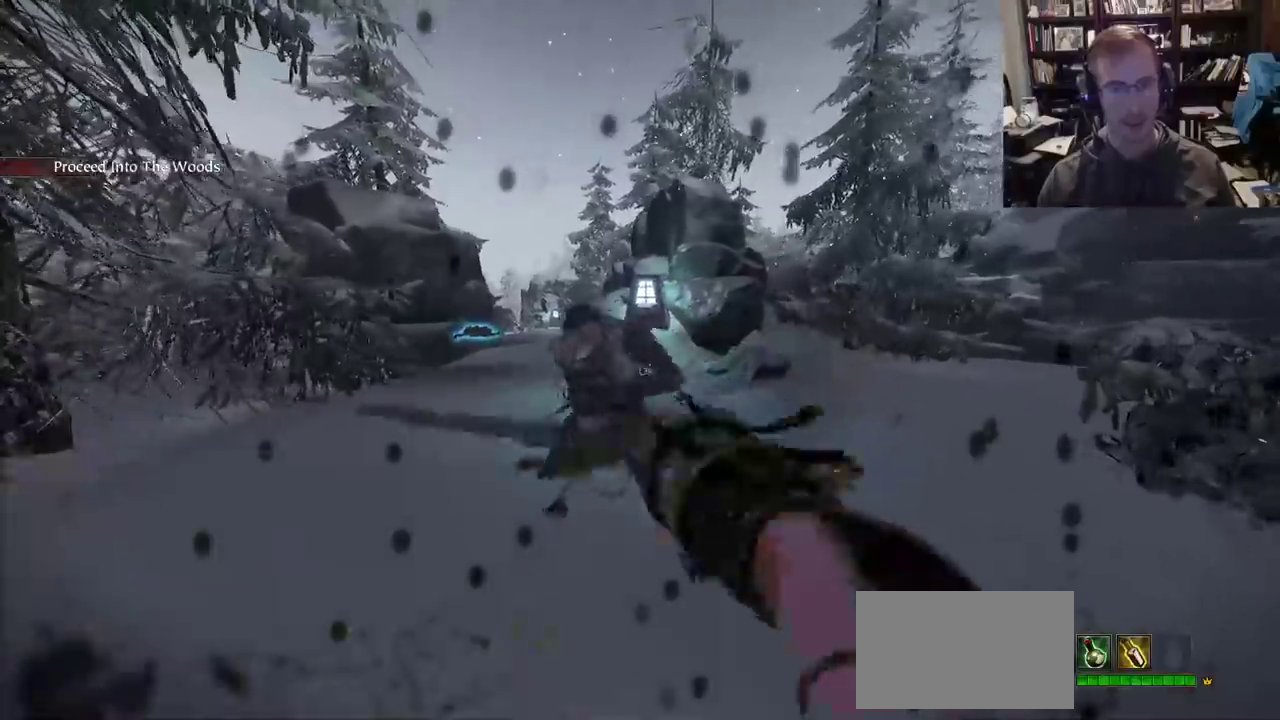
{"keys": ["a", "w"], "mouse": ["right"], "events": [[100, "a", "down"], [150, "d", "up"], [200, "w", "up"], [433, "w", "down"], [483, "mouse_right", "down"]]}
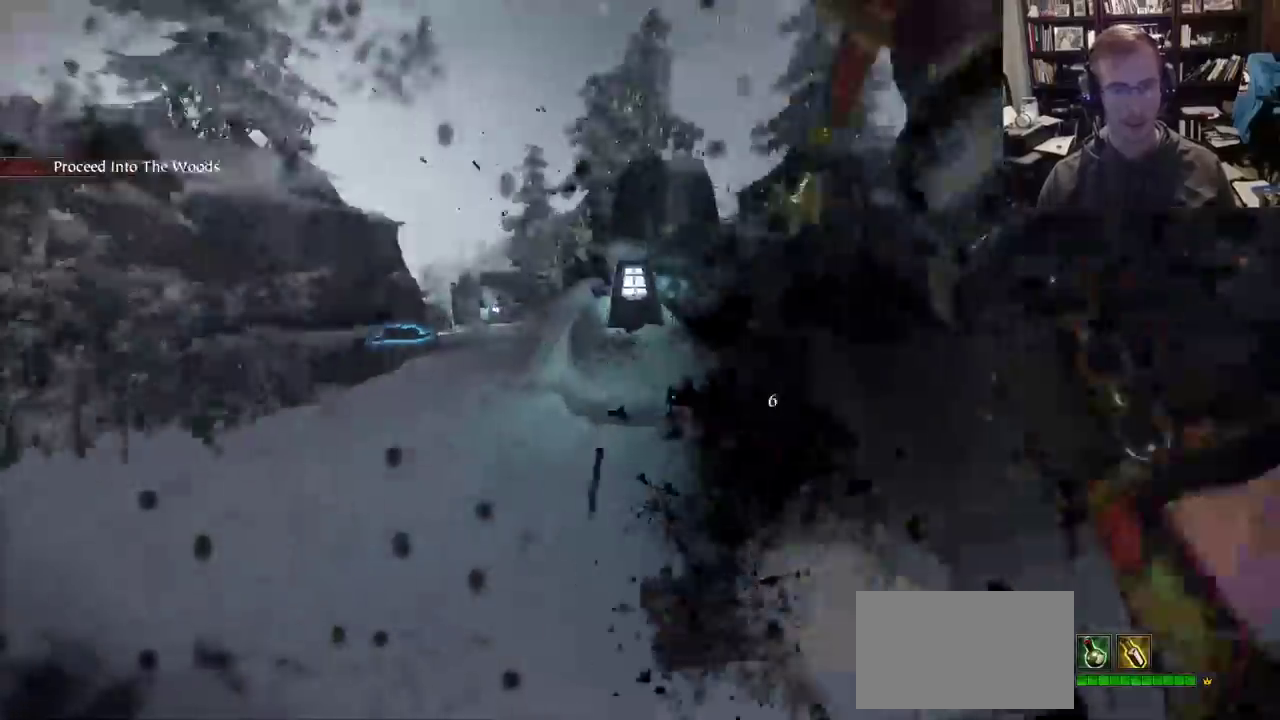
{"keys": ["w"], "mouse": [], "events": [[17, "a", "up"], [17, "mouse_right", "up"]]}
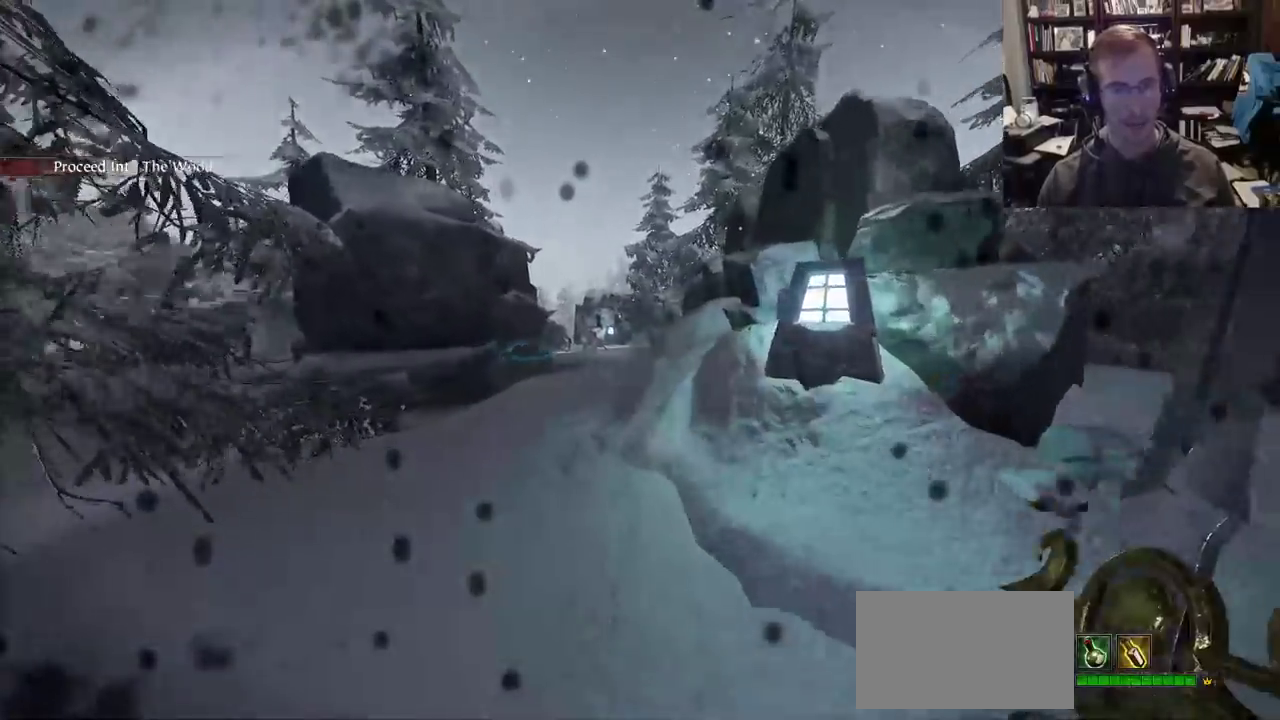
{"keys": ["w"], "mouse": [], "events": []}
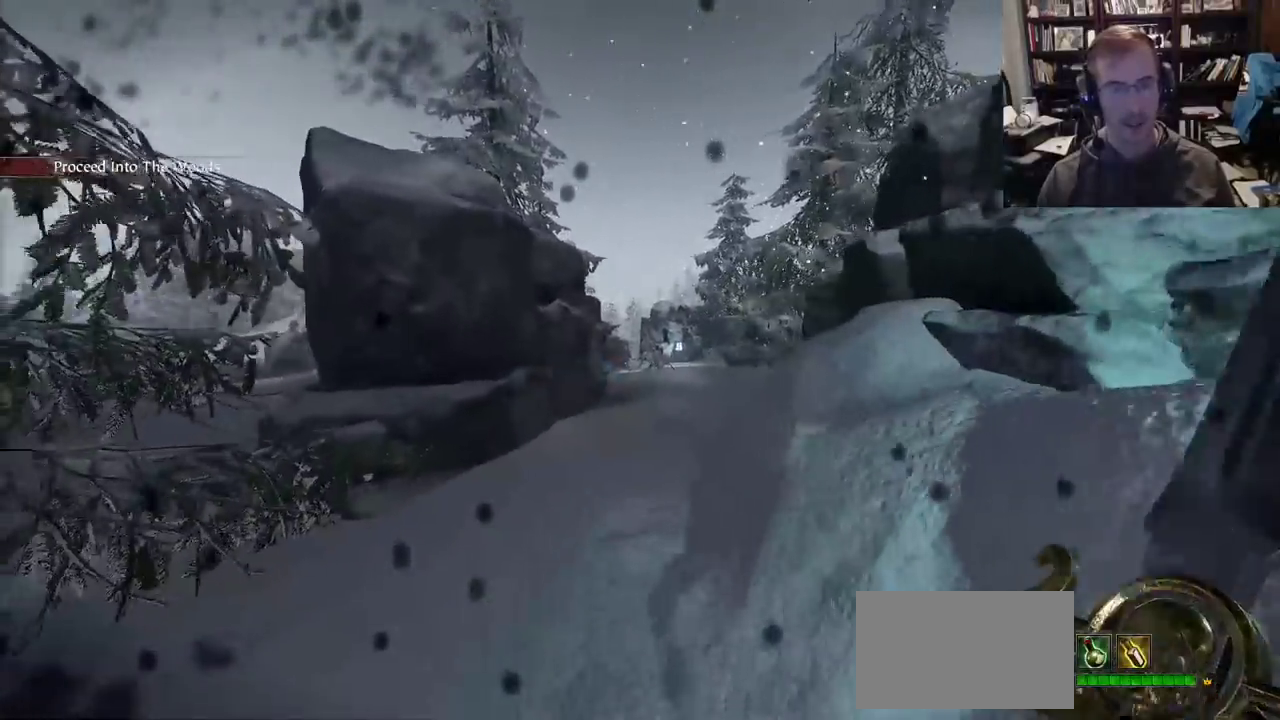
{"keys": ["w"], "mouse": [], "events": []}
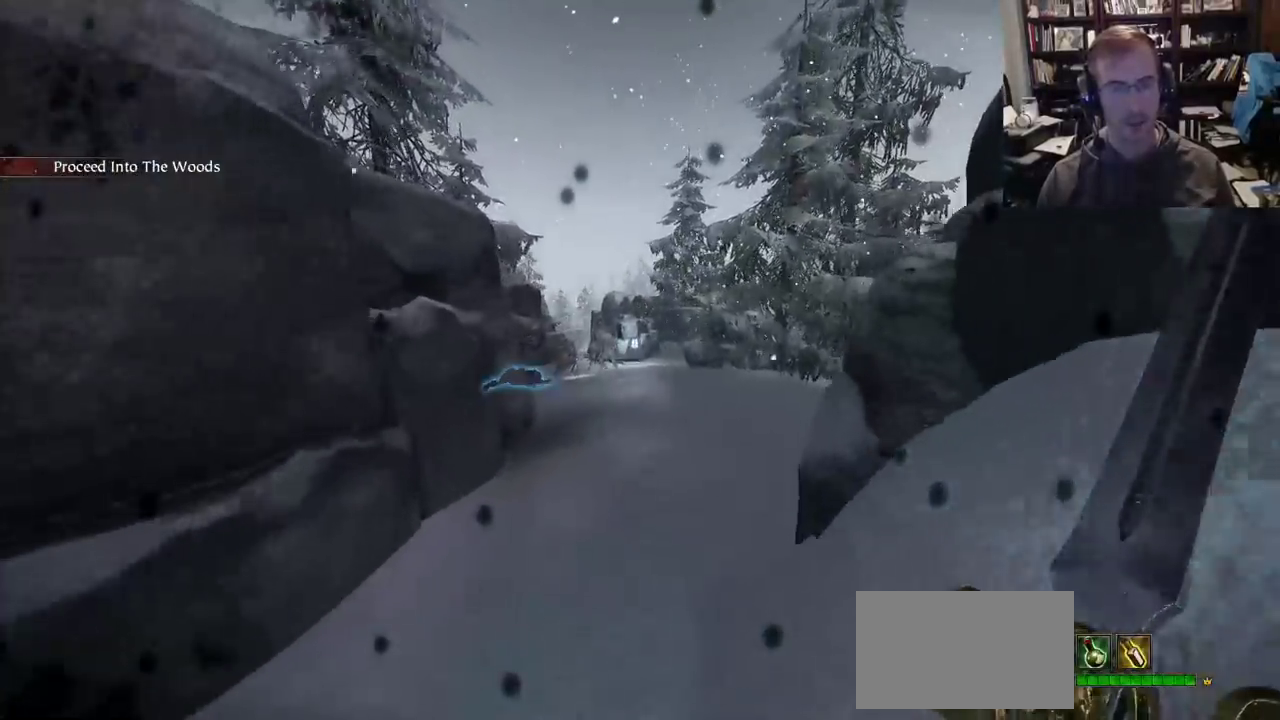
{"keys": ["w"], "mouse": [], "events": []}
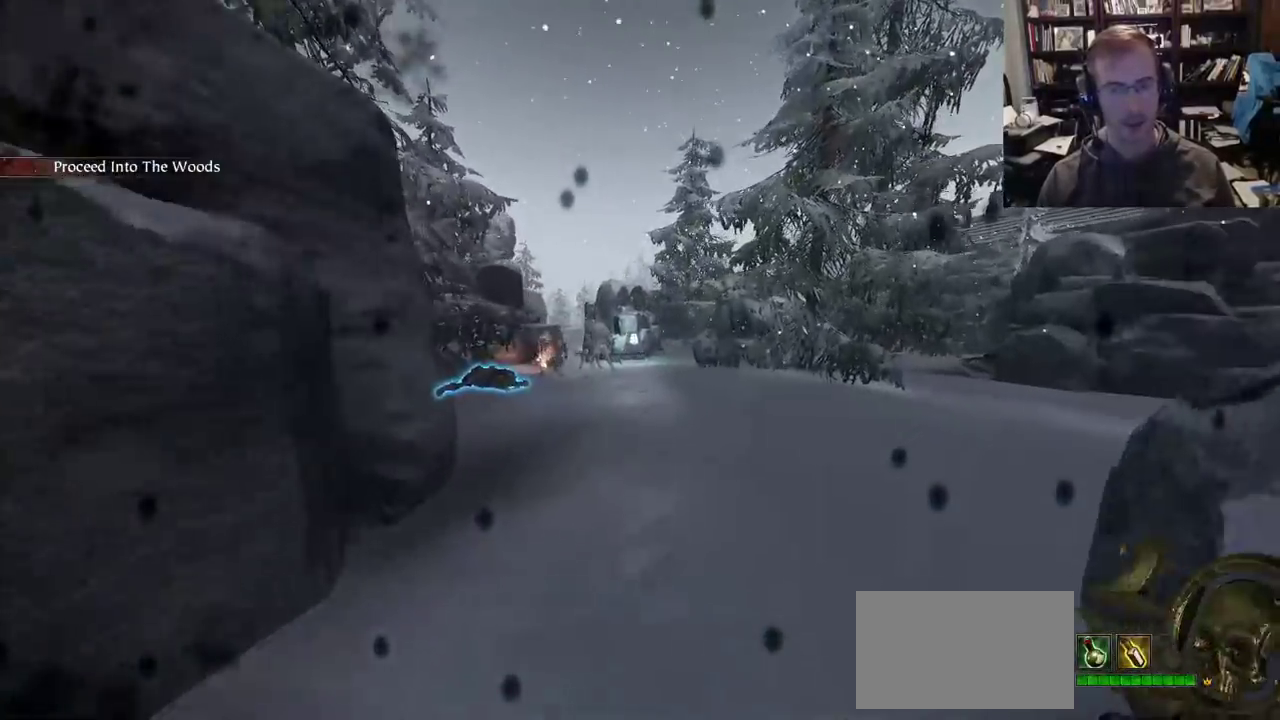
{"keys": ["w"], "mouse": [], "events": []}
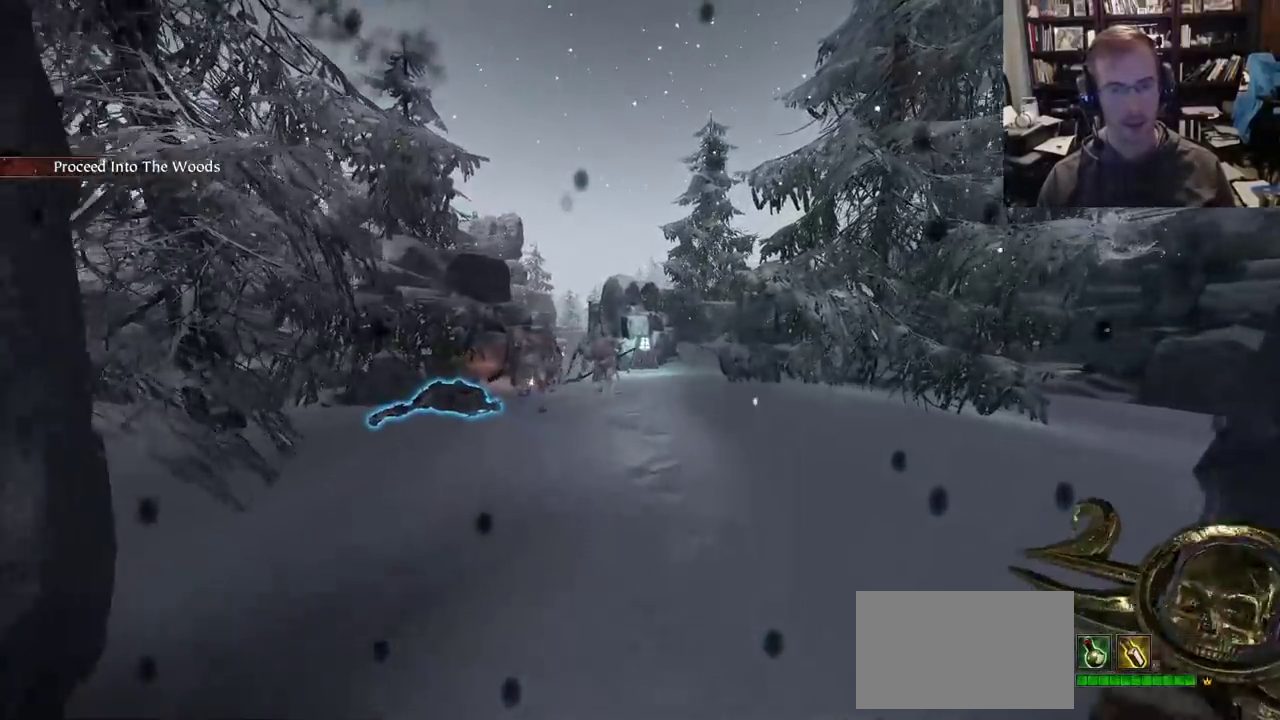
{"keys": ["a"], "mouse": [], "events": [[50, "a", "down"], [150, "w", "up"], [200, "mouse_left", "down"], [200, "shift", "down"], [233, "mouse_left", "up"], [383, "shift", "up"]]}
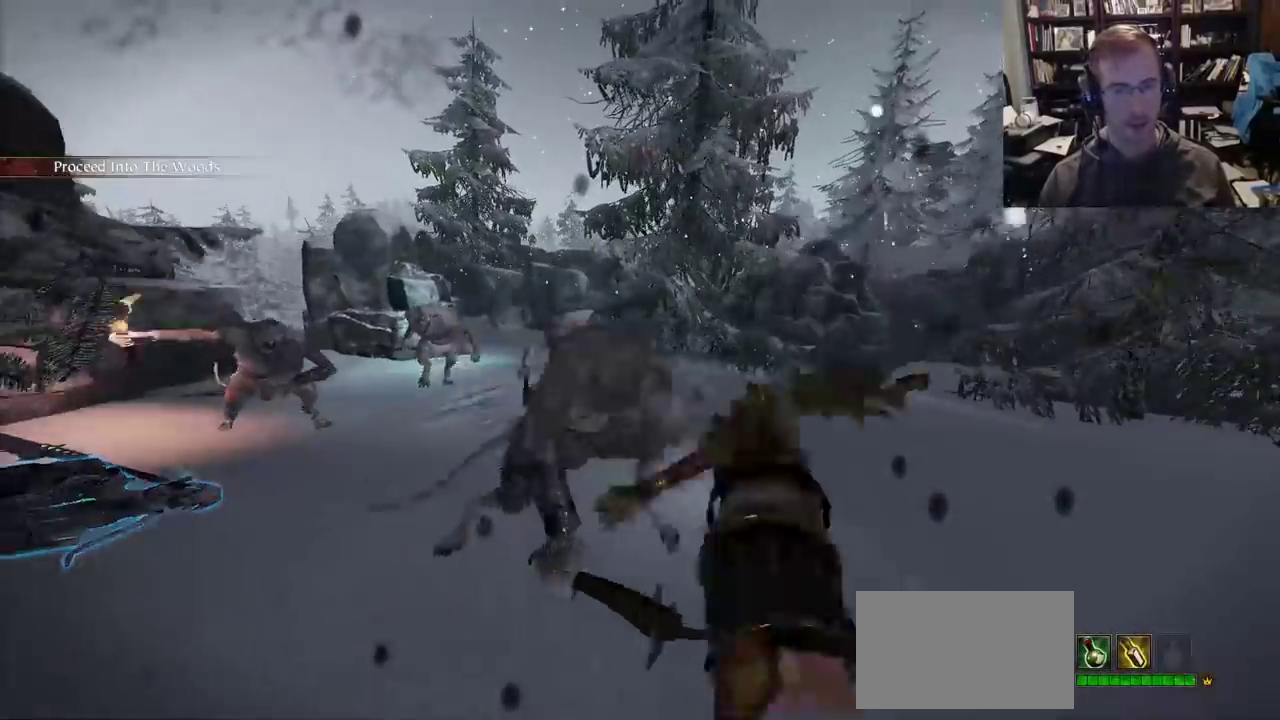
{"keys": ["a", "w"], "mouse": [], "events": [[117, "mouse_left", "down"], [167, "mouse_left", "up"], [217, "w", "down"]]}
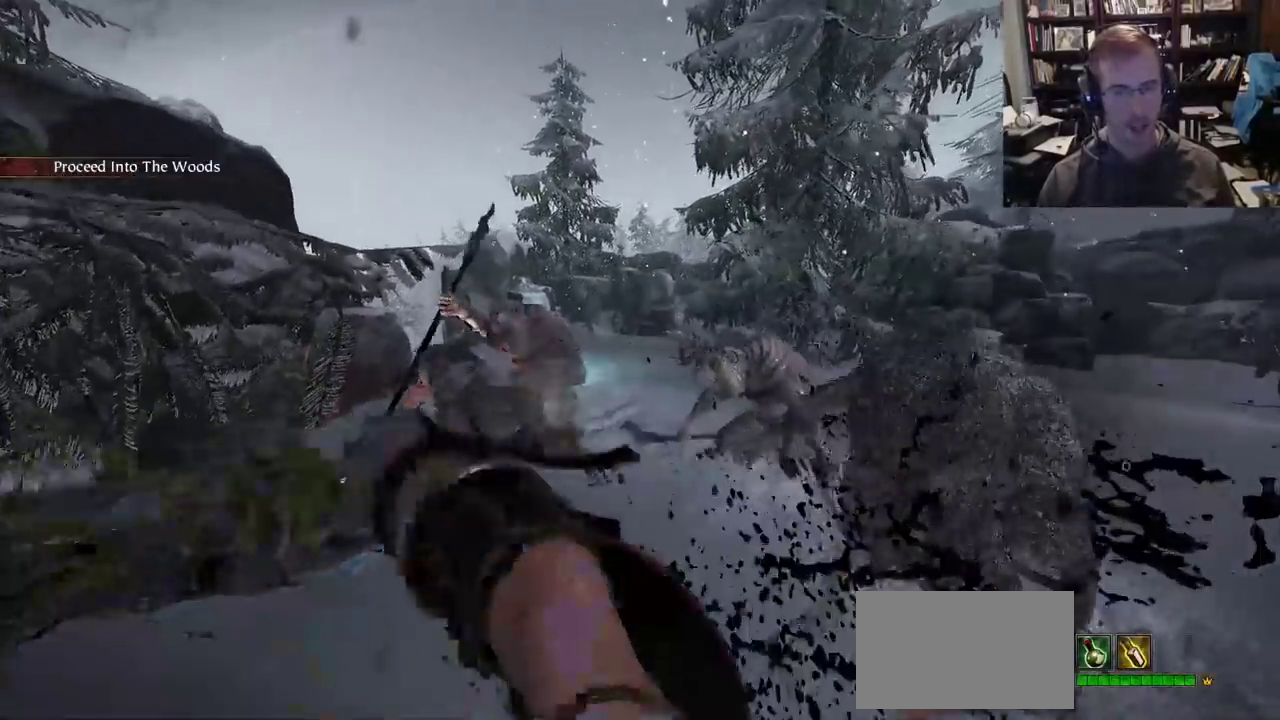
{"keys": ["d"], "mouse": [], "events": [[33, "a", "up"], [33, "d", "down"], [83, "w", "up"], [133, "mouse_right", "down"], [183, "shift", "down"], [233, "mouse_right", "up"], [317, "shift", "up"]]}
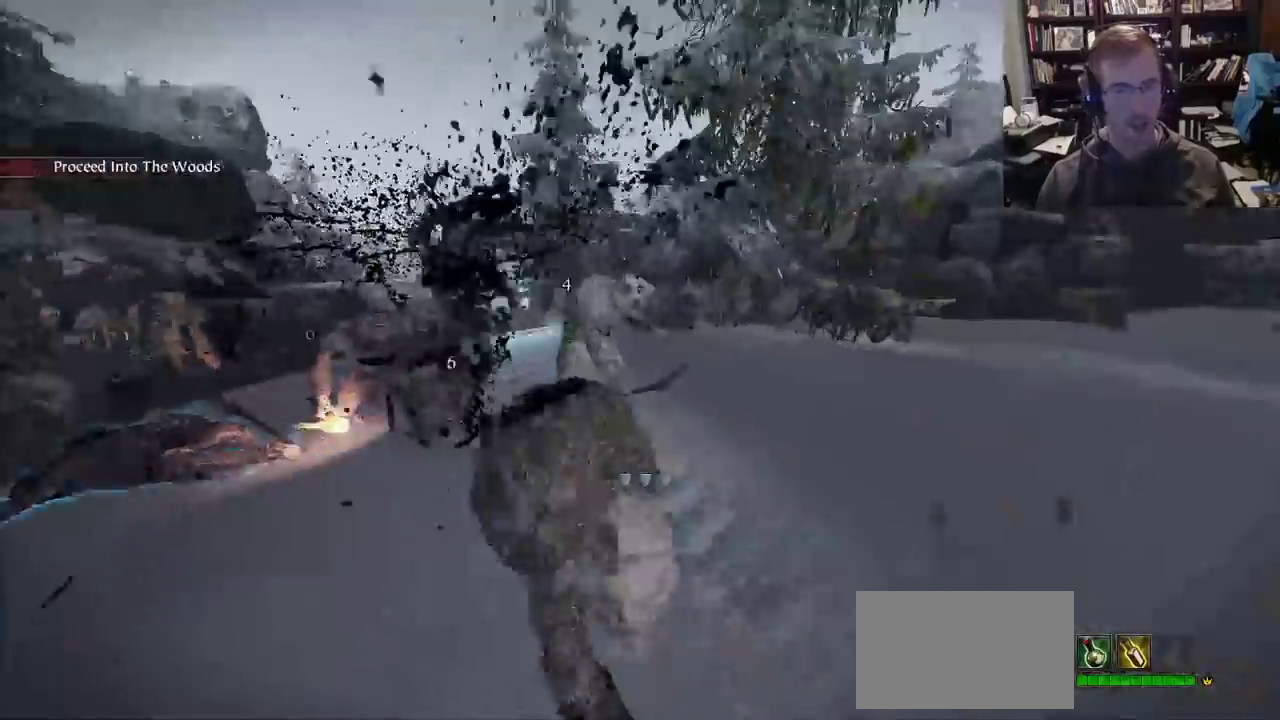
{"keys": ["d", "w"], "mouse": [], "events": [[17, "w", "down"], [233, "mouse_left", "down"], [283, "mouse_left", "up"]]}
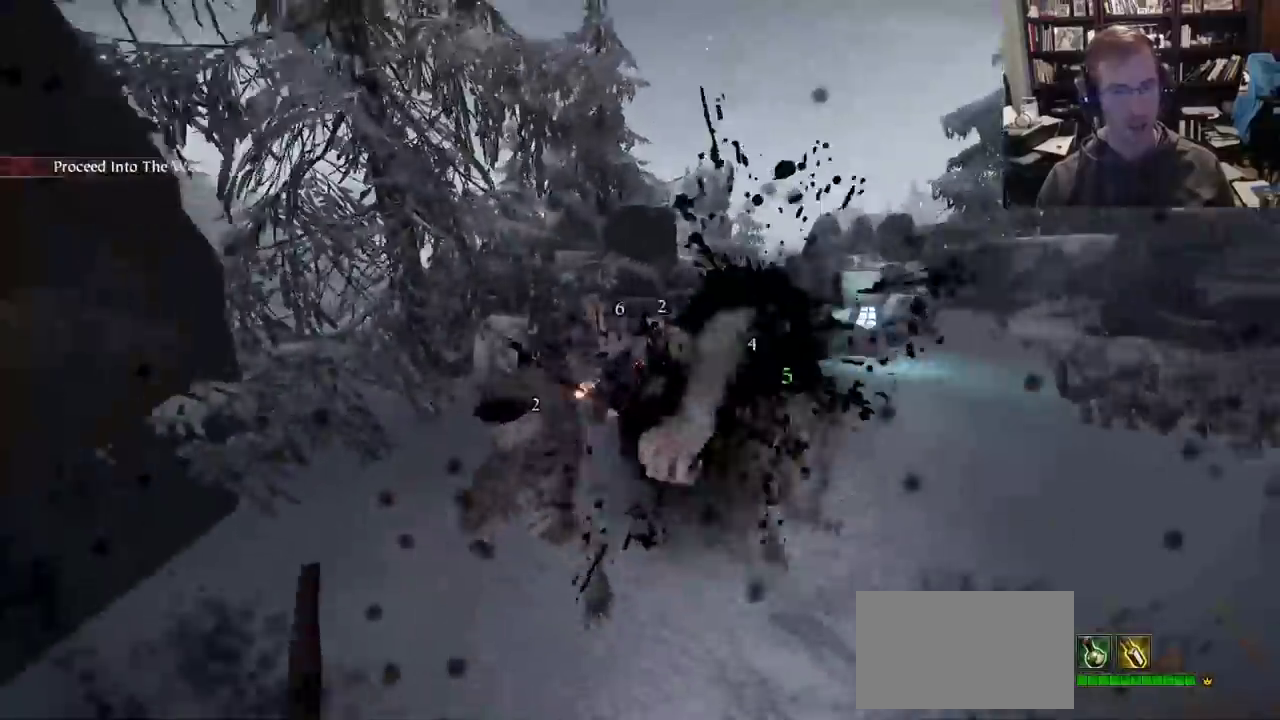
{"keys": ["a", "shift"], "mouse": ["right"], "events": [[167, "a", "down"], [167, "w", "up"], [217, "d", "up"], [350, "mouse_right", "down"], [483, "shift", "down"]]}
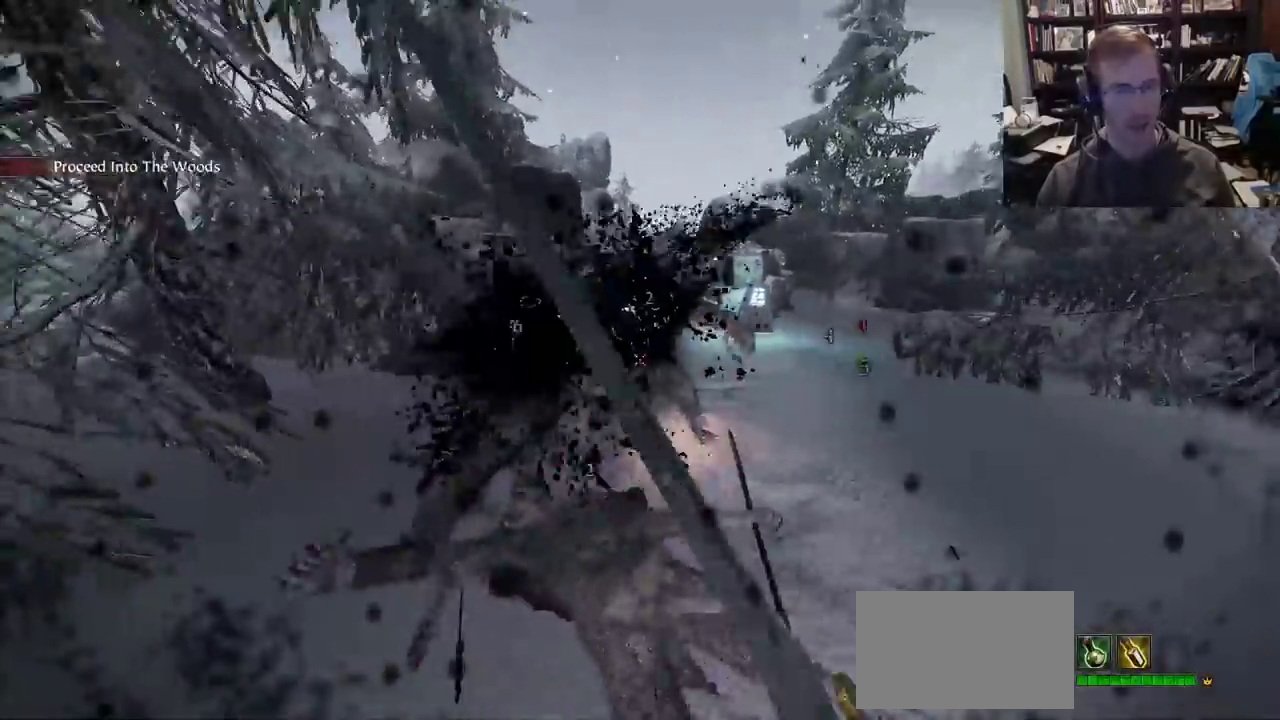
{"keys": ["a"], "mouse": [], "events": [[33, "mouse_right", "up"], [133, "shift", "up"]]}
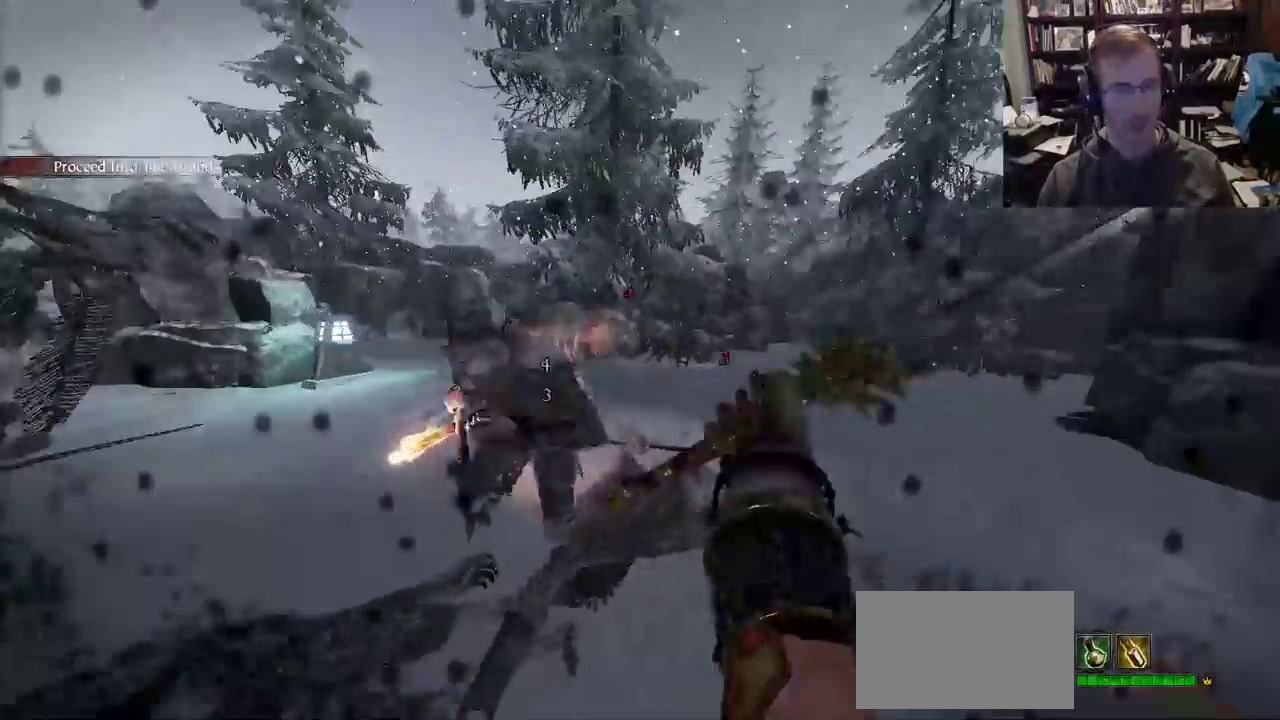
{"keys": ["a"], "mouse": [], "events": [[250, "w", "down"], [383, "w", "up"]]}
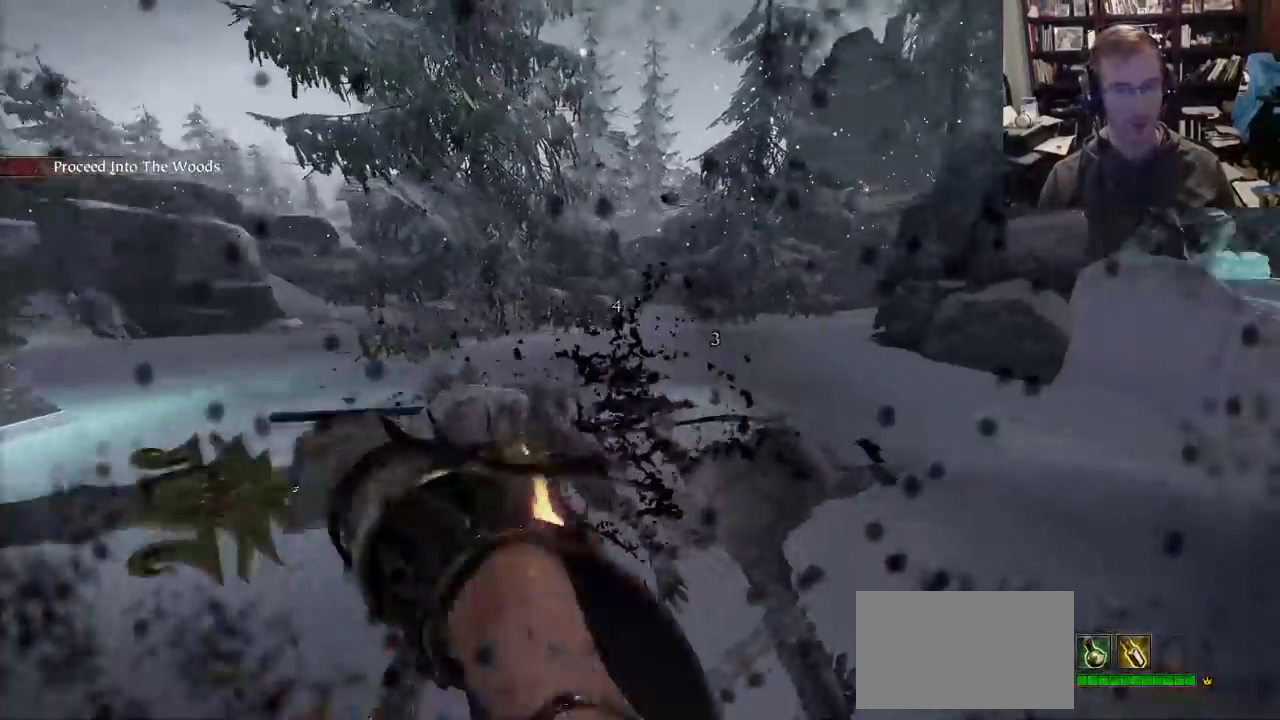
{"keys": ["w"], "mouse": [], "events": [[17, "w", "down"], [167, "a", "up"], [217, "mouse_right", "down"], [350, "mouse_right", "up"]]}
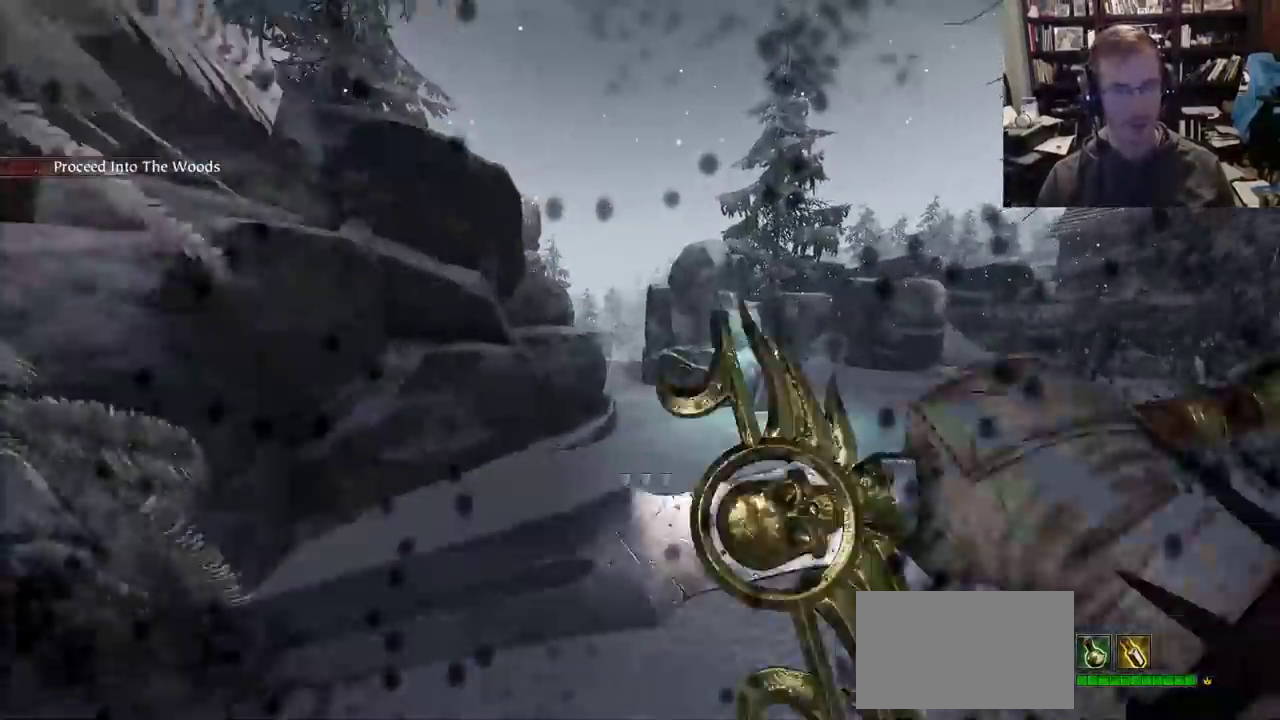
{"keys": ["w"], "mouse": [], "events": []}
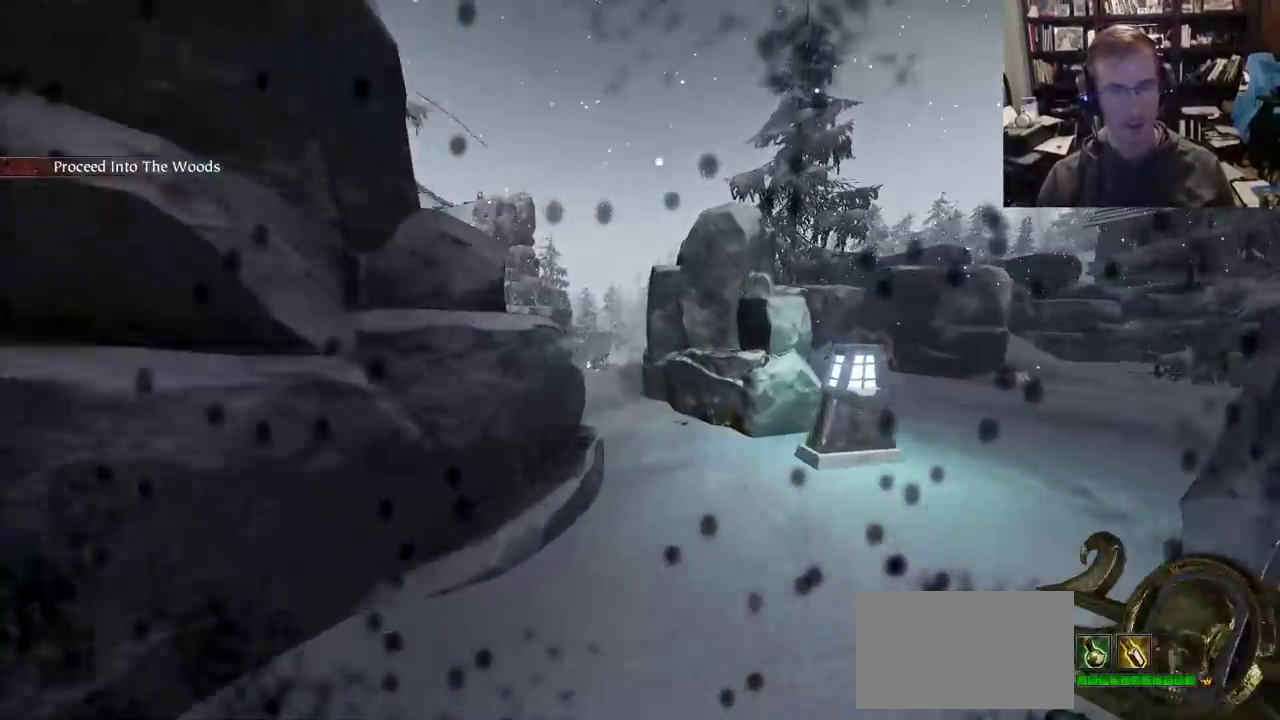
{"keys": ["d", "w"], "mouse": [], "events": [[100, "d", "down"]]}